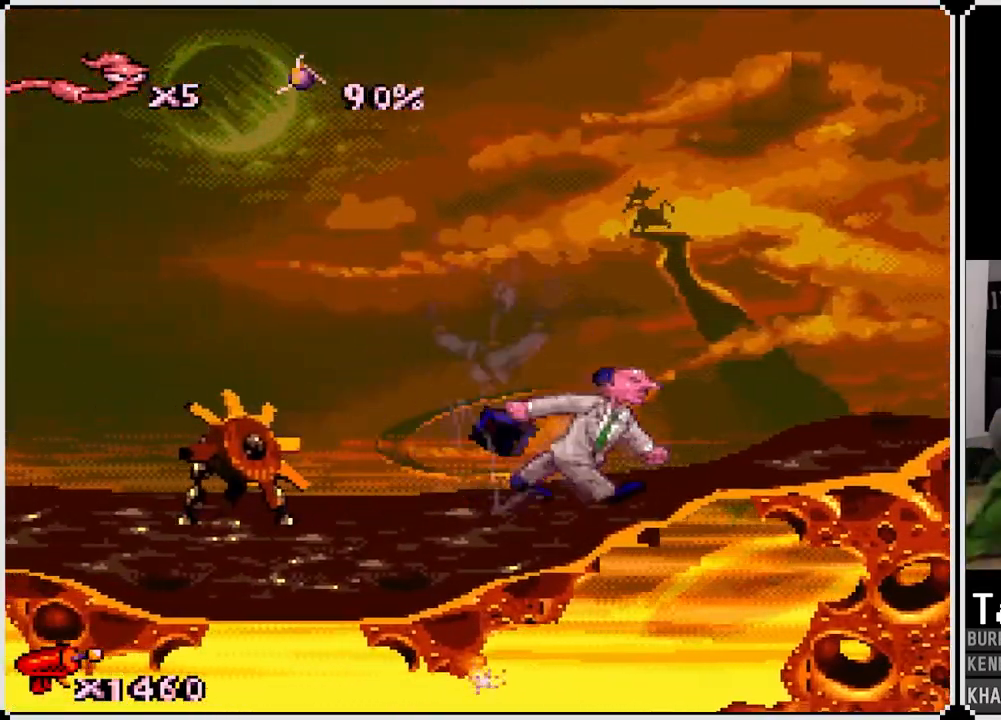
Gameplay with a controller (PlayStation layout); each line is a JSON object with the inputs held at the frame after it. "events" lists button and stick changes between this image and that frame as [ms after this image, input, new state], when the widget could be followed in between.
{"buttons": [], "left_stick": "center", "right_stick": "center", "events": [[267, "DPAD_LEFT", "up"], [283, "CIRCLE", "down"], [283, "DPAD_RIGHT", "down"], [417, "CIRCLE", "up"], [433, "DPAD_RIGHT", "up"]]}
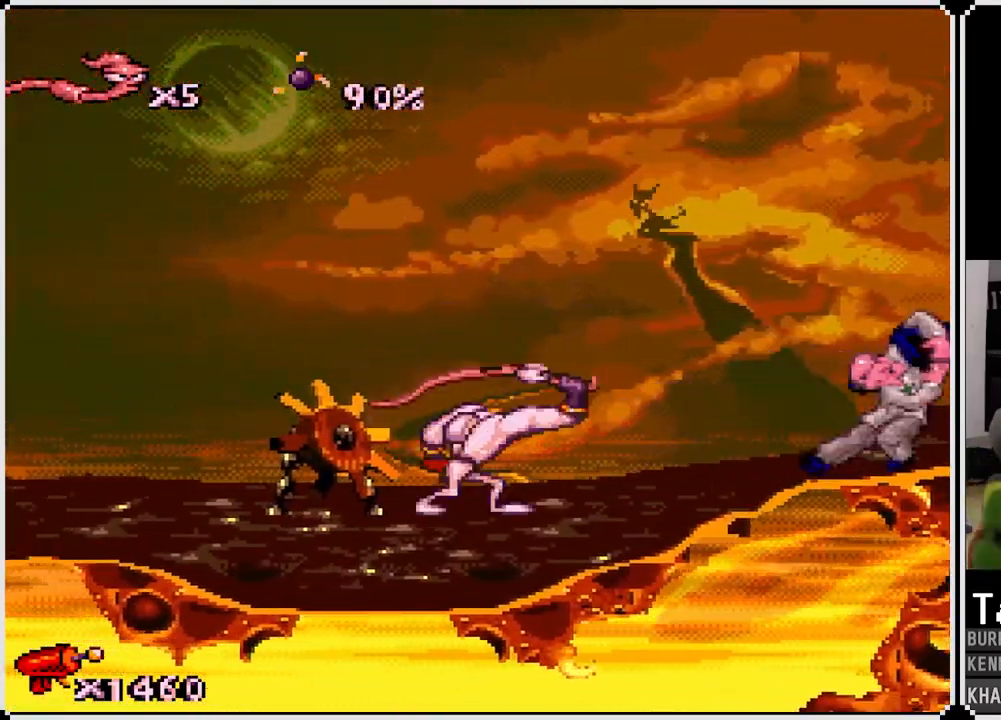
{"buttons": ["SQUARE", "DPAD_RIGHT"], "left_stick": "center", "right_stick": "center", "events": [[250, "DPAD_RIGHT", "down"], [483, "SQUARE", "down"]]}
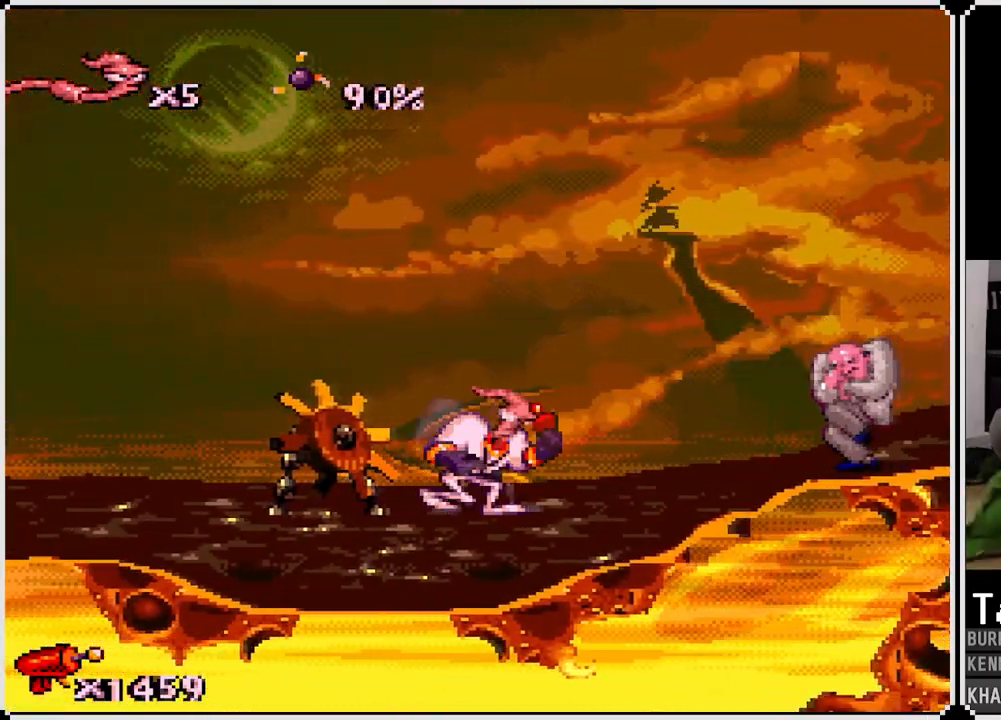
{"buttons": ["DPAD_RIGHT"], "left_stick": "center", "right_stick": "center", "events": [[33, "DPAD_RIGHT", "up"], [133, "SQUARE", "up"], [400, "DPAD_RIGHT", "down"]]}
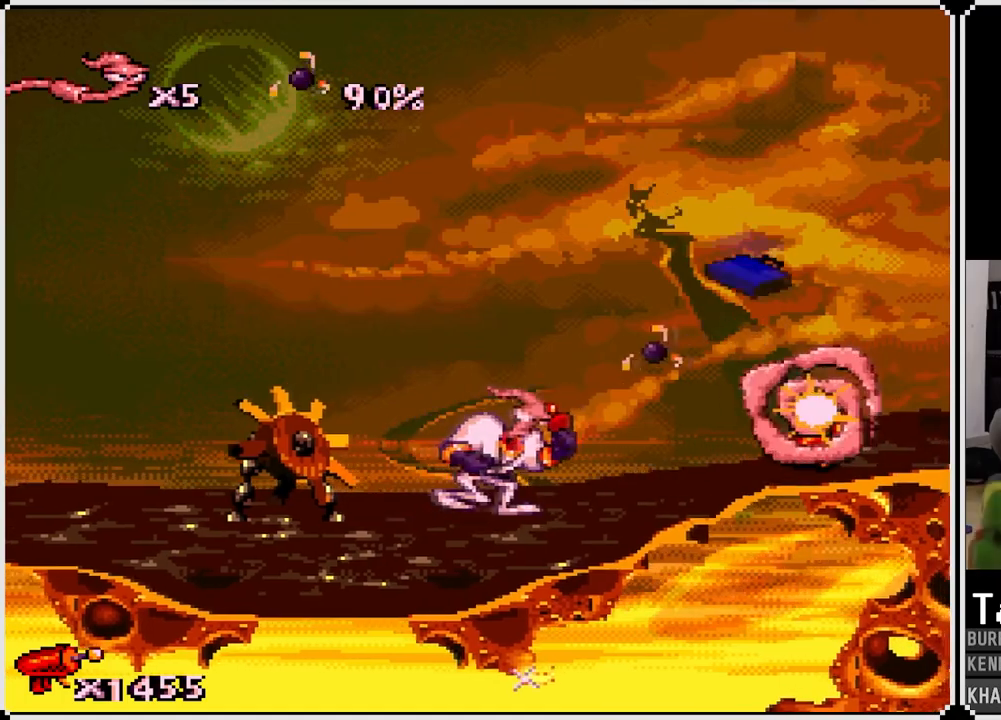
{"buttons": ["DPAD_LEFT"], "left_stick": "center", "right_stick": "center", "events": [[467, "DPAD_LEFT", "down"], [467, "DPAD_RIGHT", "up"]]}
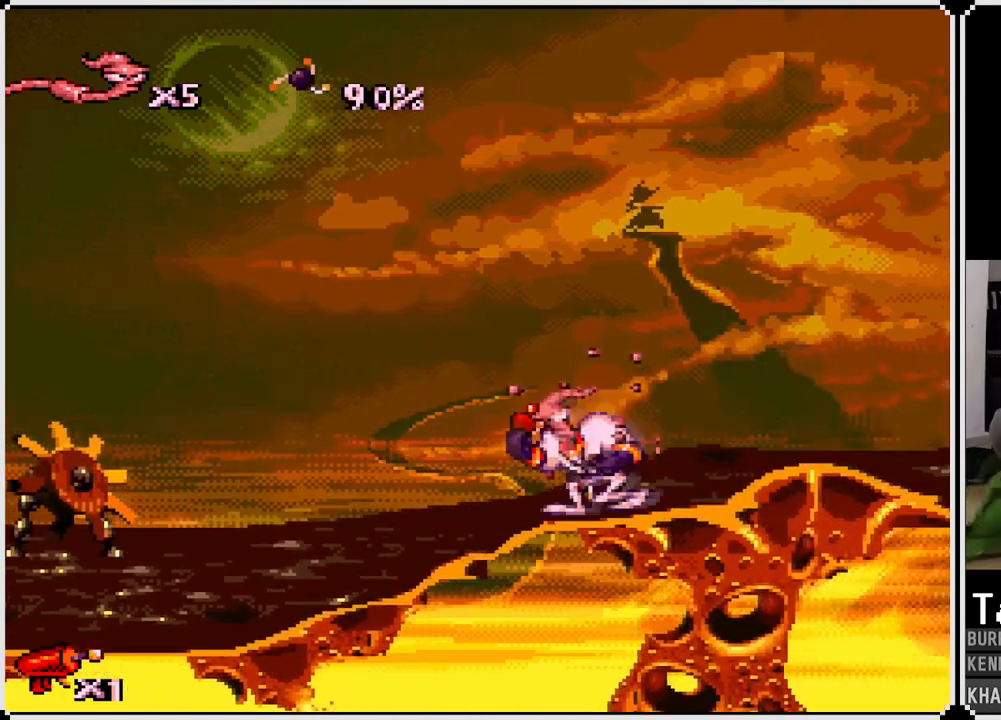
{"buttons": [], "left_stick": "center", "right_stick": "center", "events": [[500, "DPAD_LEFT", "up"]]}
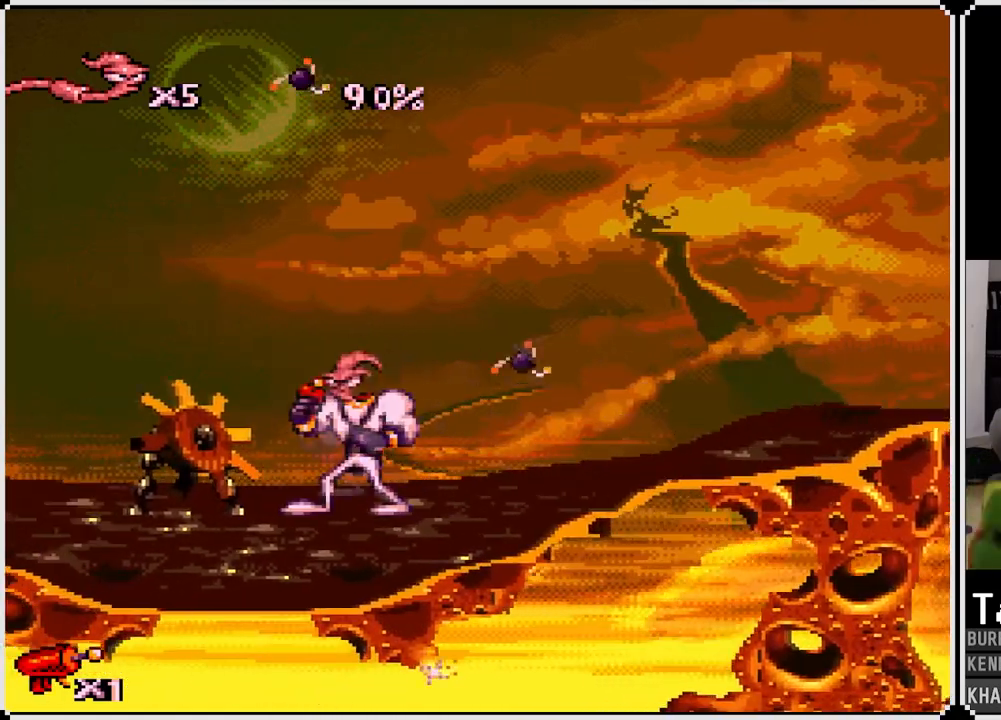
{"buttons": [], "left_stick": "center", "right_stick": "center", "events": [[183, "CIRCLE", "down"], [317, "CIRCLE", "up"]]}
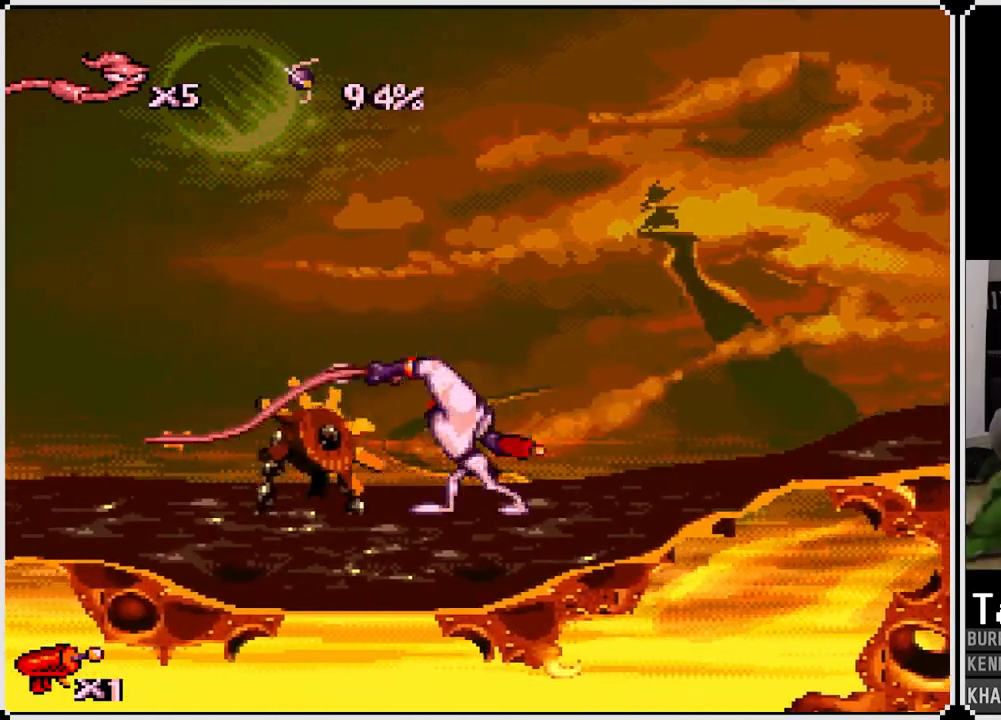
{"buttons": ["DPAD_LEFT"], "left_stick": "center", "right_stick": "center", "events": [[33, "DPAD_LEFT", "down"]]}
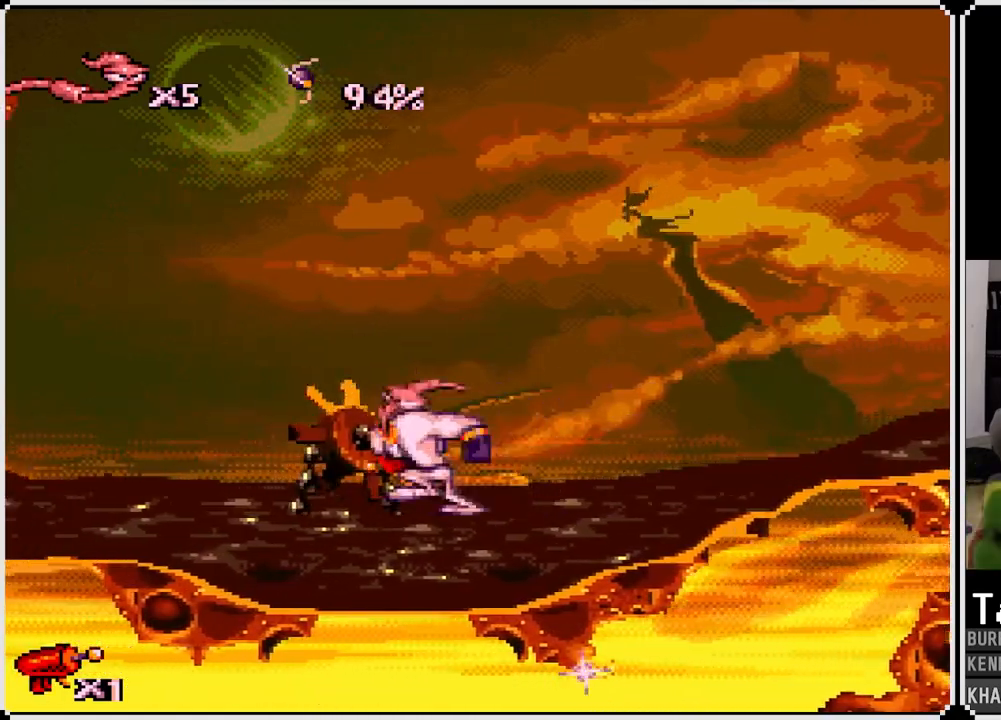
{"buttons": ["CIRCLE", "DPAD_RIGHT"], "left_stick": "center", "right_stick": "center", "events": [[433, "DPAD_LEFT", "up"], [433, "DPAD_RIGHT", "down"], [500, "CIRCLE", "down"]]}
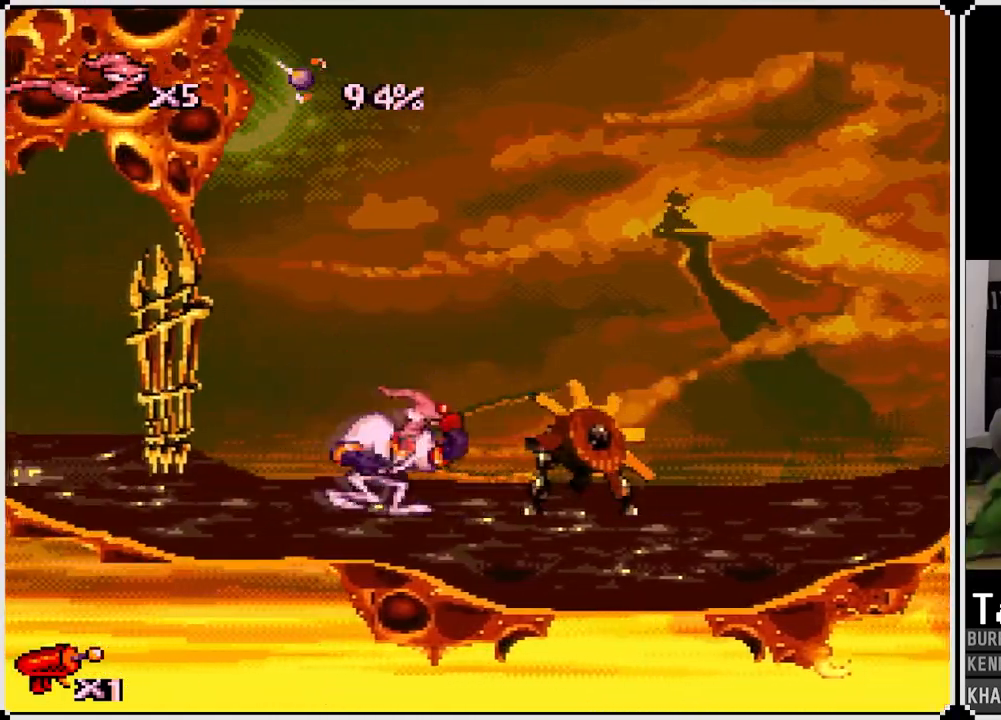
{"buttons": [], "left_stick": "center", "right_stick": "center", "events": [[67, "DPAD_RIGHT", "up"], [117, "CIRCLE", "up"], [317, "CIRCLE", "down"], [417, "CIRCLE", "up"]]}
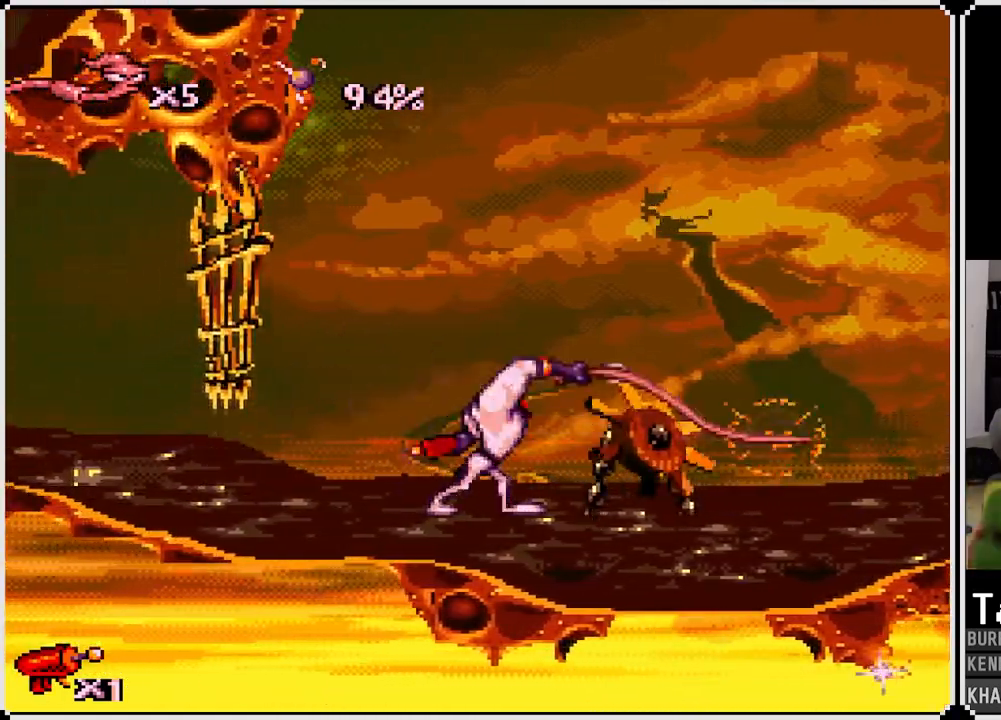
{"buttons": ["DPAD_LEFT"], "left_stick": "center", "right_stick": "center", "events": [[83, "CIRCLE", "down"], [200, "CIRCLE", "up"], [367, "DPAD_LEFT", "down"]]}
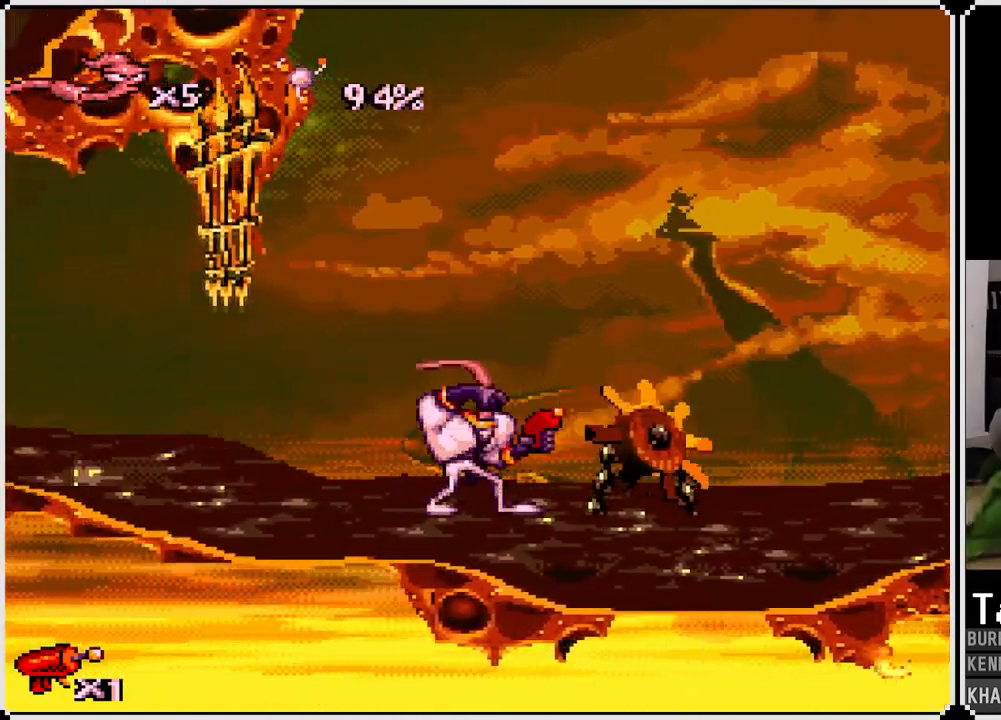
{"buttons": ["DPAD_LEFT"], "left_stick": "center", "right_stick": "center", "events": []}
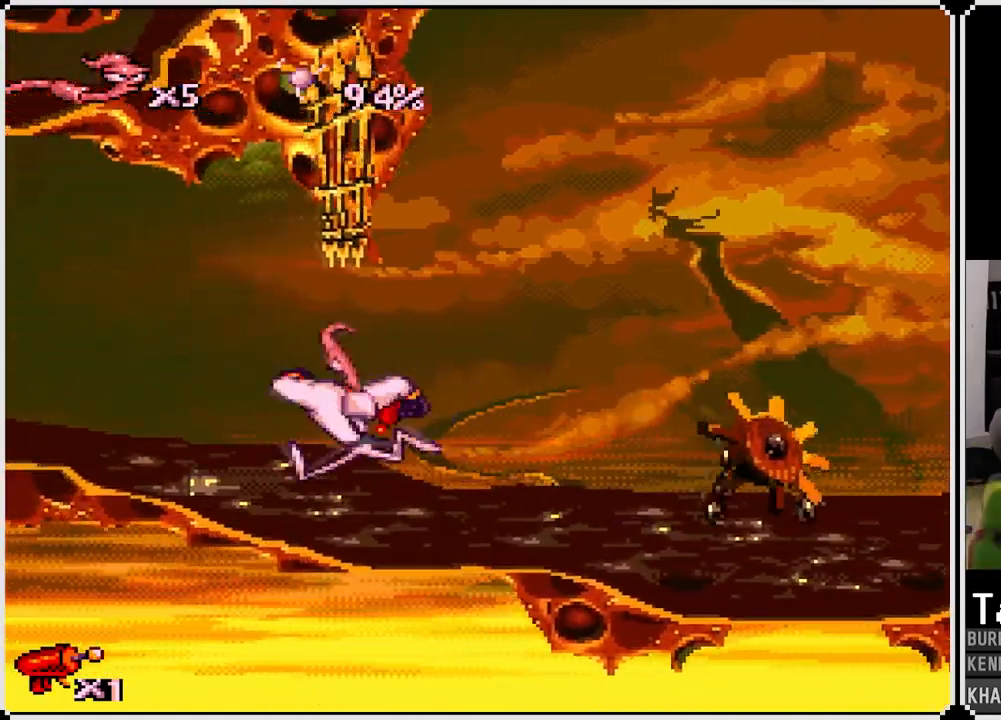
{"buttons": ["DPAD_LEFT"], "left_stick": "center", "right_stick": "center", "events": []}
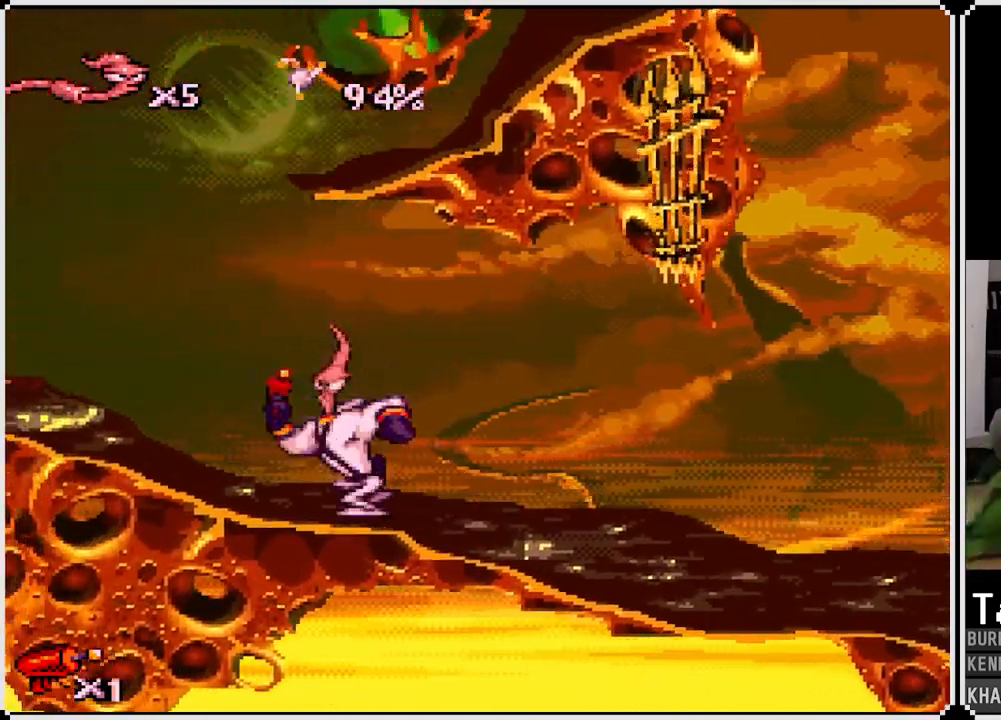
{"buttons": [], "left_stick": "center", "right_stick": "center", "events": [[450, "DPAD_LEFT", "up"]]}
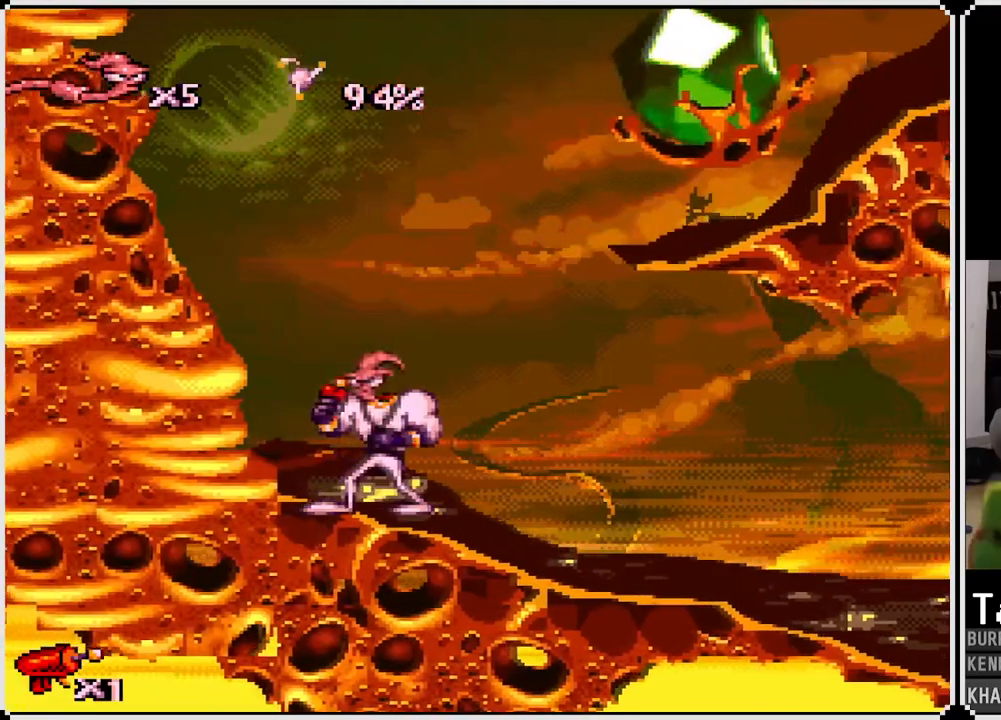
{"buttons": ["CROSS", "DPAD_RIGHT"], "left_stick": "center", "right_stick": "center", "events": [[317, "CROSS", "down"], [333, "DPAD_RIGHT", "down"]]}
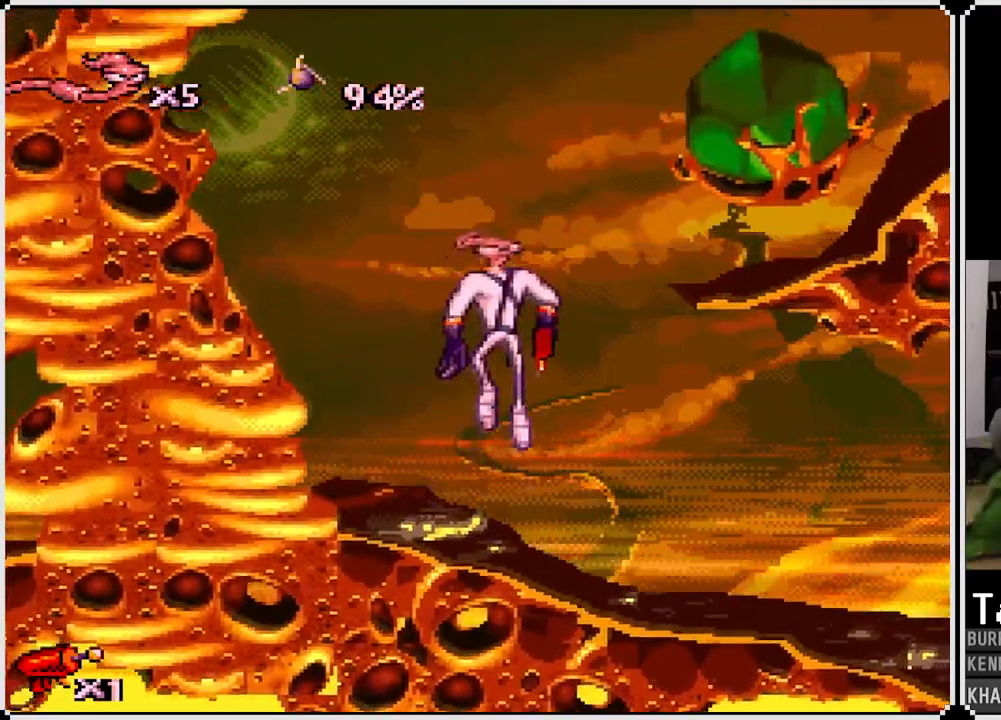
{"buttons": ["DPAD_RIGHT"], "left_stick": "center", "right_stick": "center", "events": [[300, "CROSS", "up"]]}
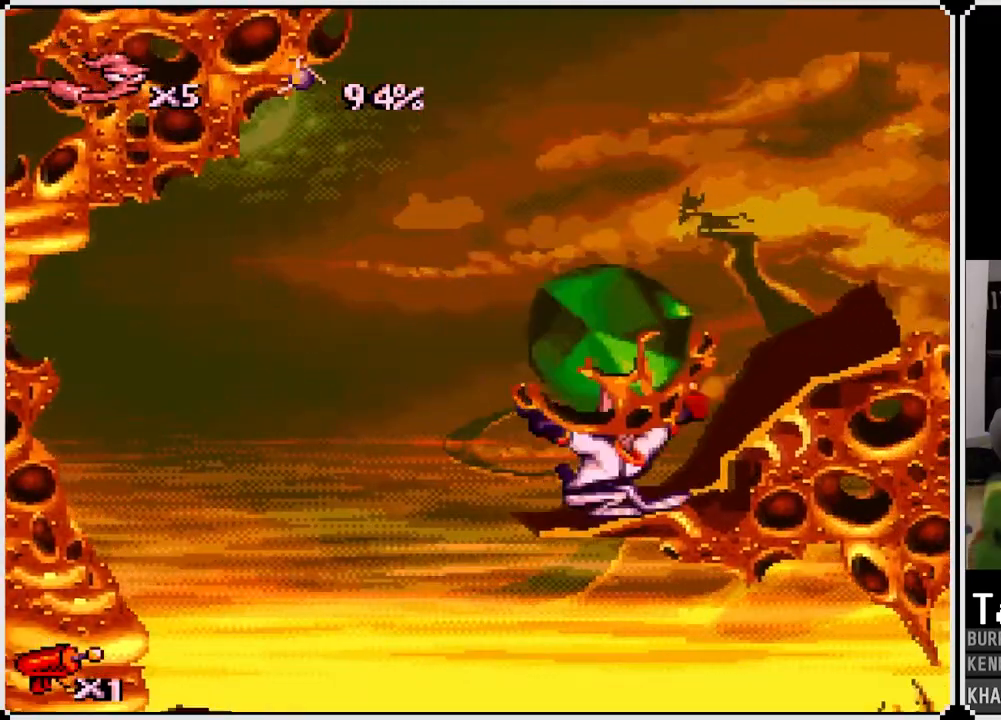
{"buttons": [], "left_stick": "center", "right_stick": "center", "events": [[100, "CROSS", "down"], [133, "DPAD_RIGHT", "up"], [317, "CROSS", "up"]]}
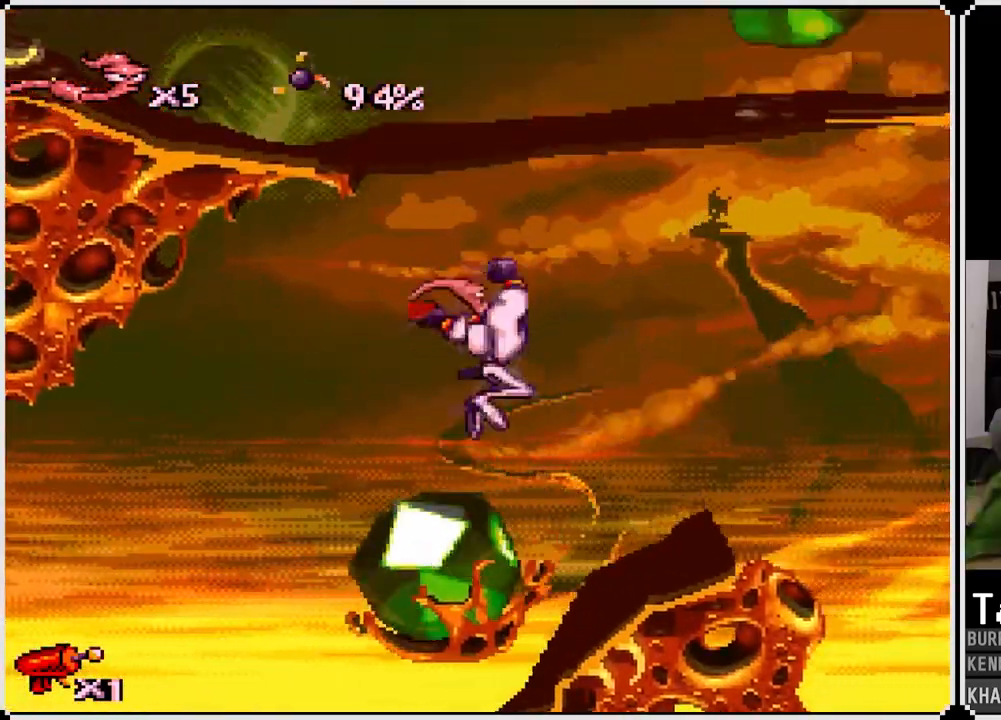
{"buttons": ["DPAD_LEFT"], "left_stick": "center", "right_stick": "center", "events": [[100, "DPAD_LEFT", "down"]]}
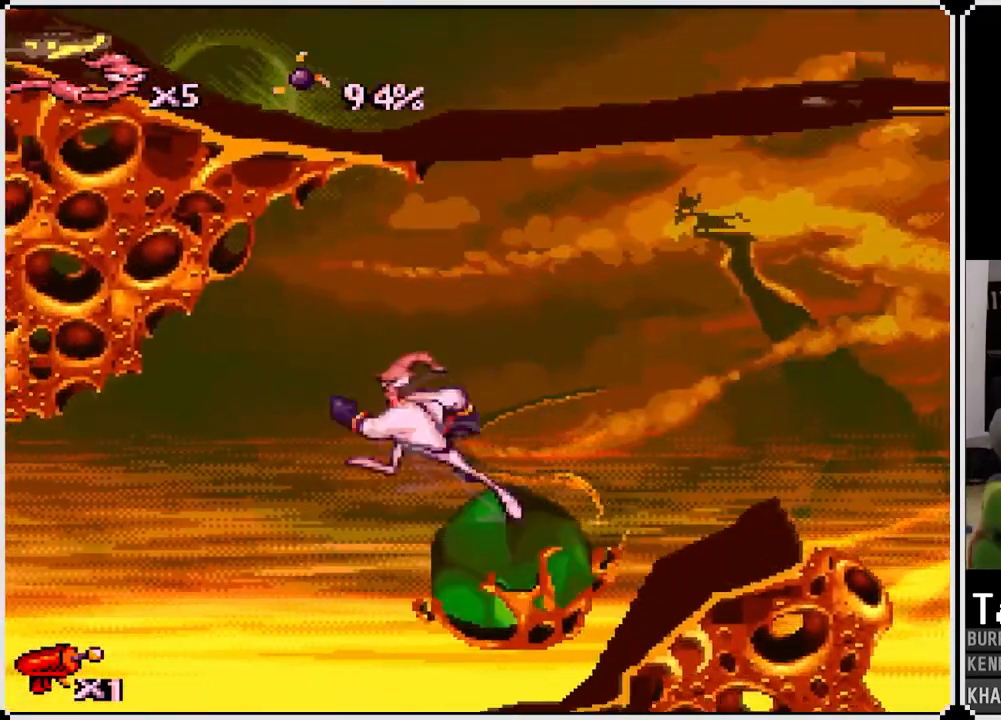
{"buttons": ["DPAD_LEFT"], "left_stick": "center", "right_stick": "center", "events": [[33, "DPAD_LEFT", "up"], [50, "DPAD_LEFT", "down"], [167, "DPAD_LEFT", "up"], [200, "DPAD_LEFT", "down"]]}
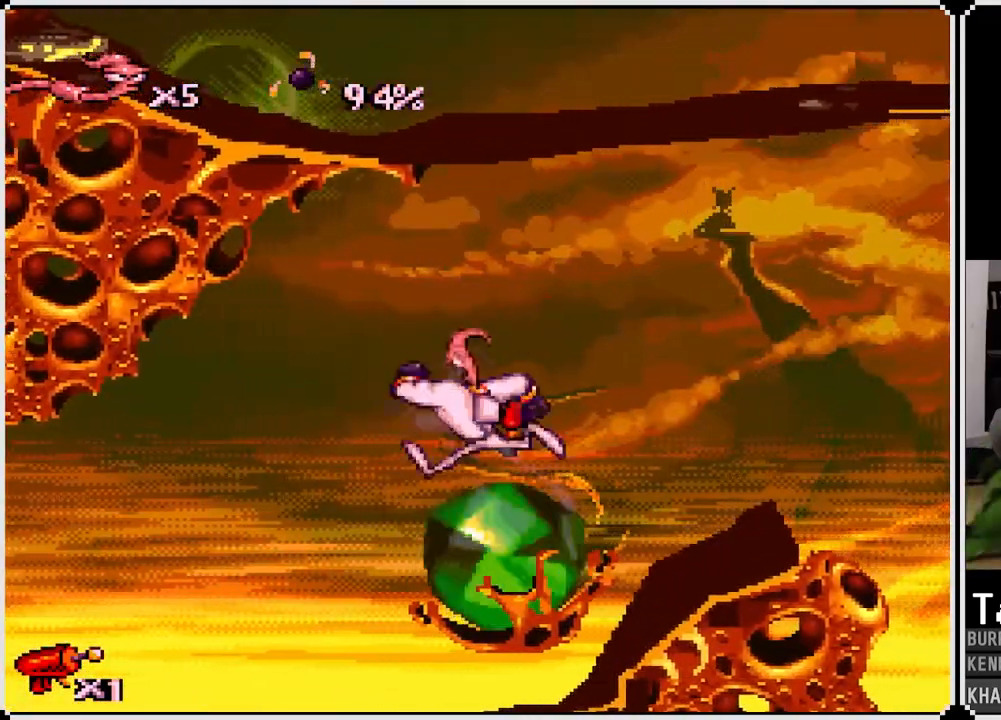
{"buttons": [], "left_stick": "center", "right_stick": "center", "events": [[483, "DPAD_LEFT", "up"]]}
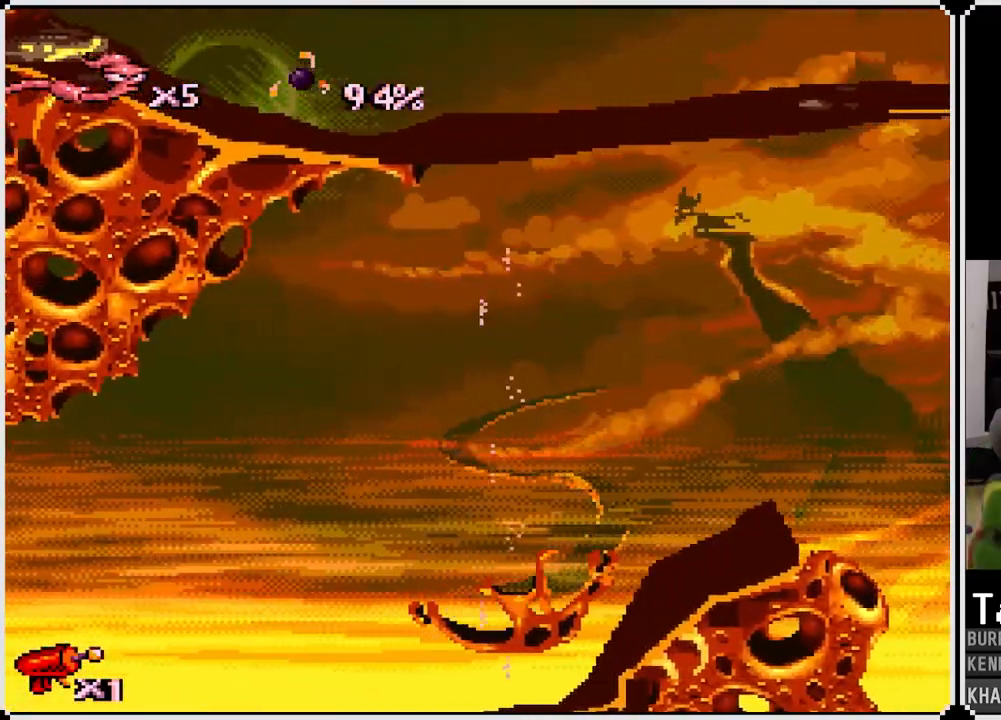
{"buttons": [], "left_stick": "center", "right_stick": "center", "events": []}
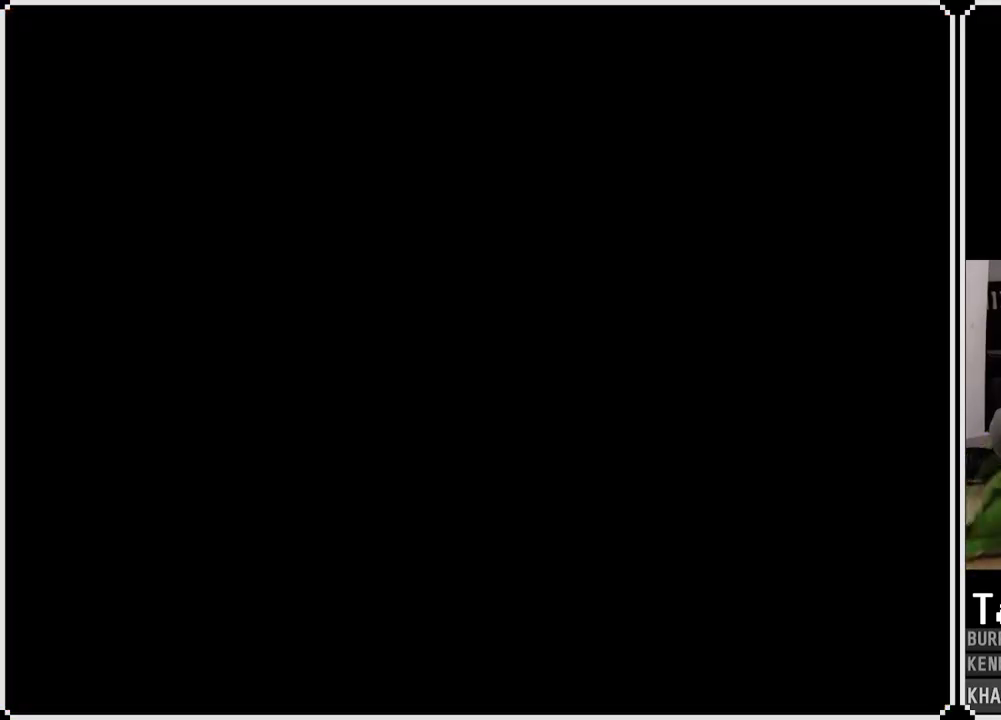
{"buttons": [], "left_stick": "center", "right_stick": "center", "events": []}
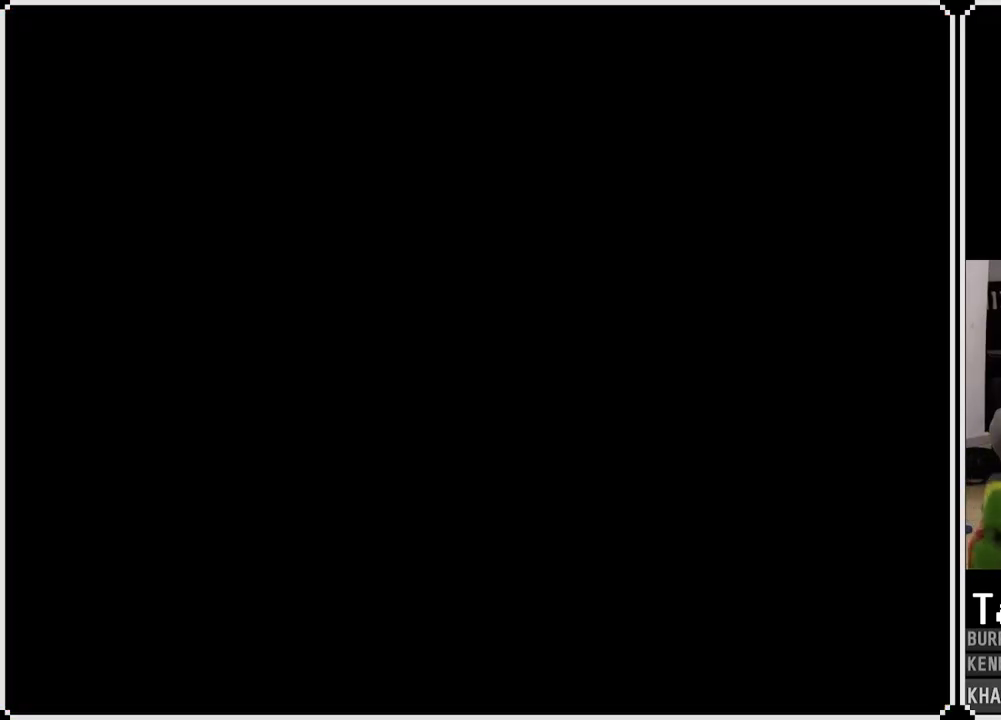
{"buttons": [], "left_stick": "center", "right_stick": "center", "events": []}
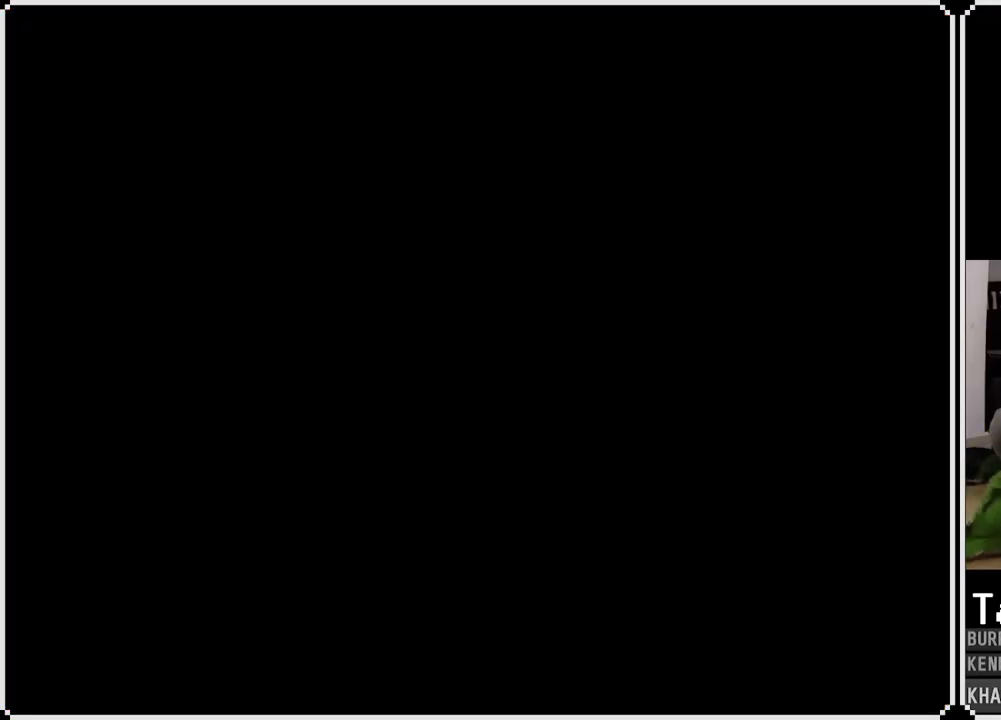
{"buttons": [], "left_stick": "center", "right_stick": "center", "events": []}
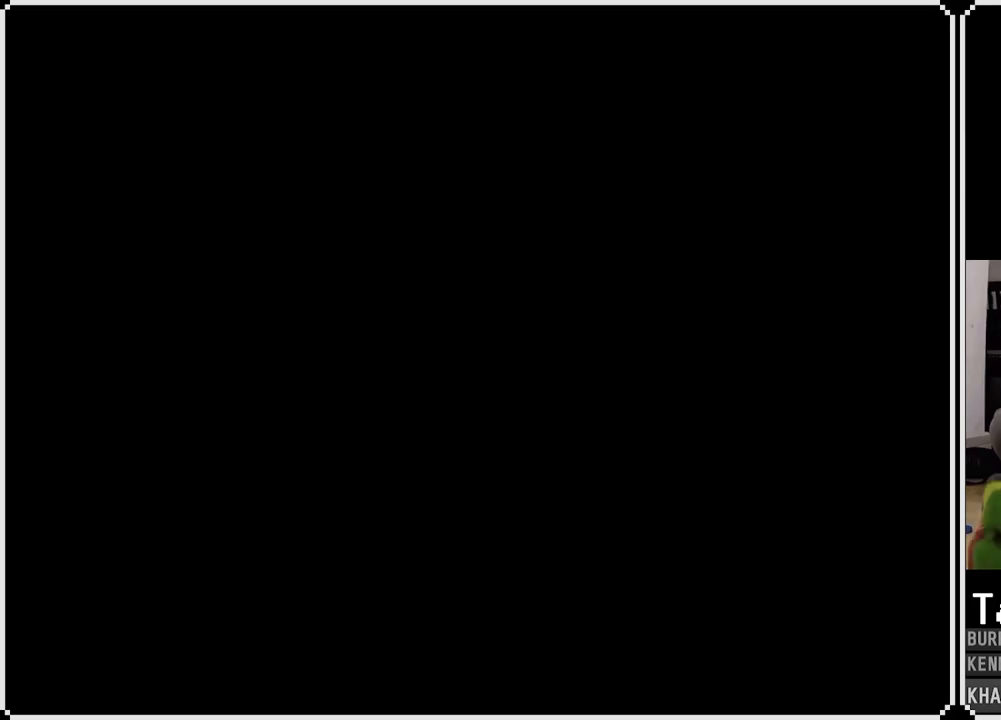
{"buttons": [], "left_stick": "center", "right_stick": "center", "events": []}
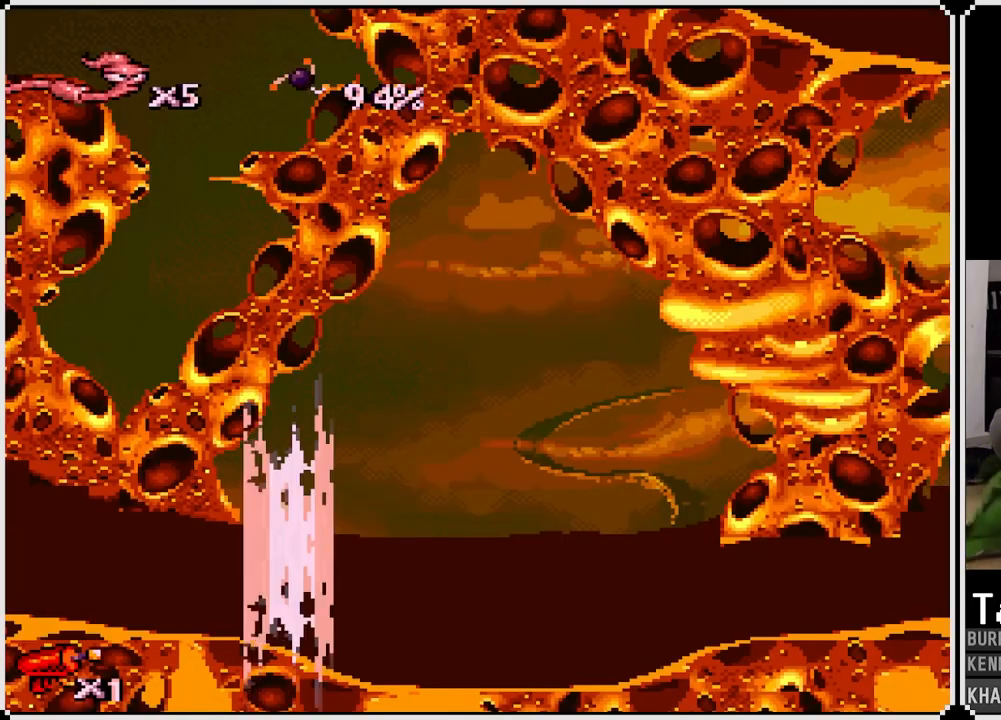
{"buttons": ["DPAD_LEFT"], "left_stick": "center", "right_stick": "center", "events": [[450, "DPAD_LEFT", "down"]]}
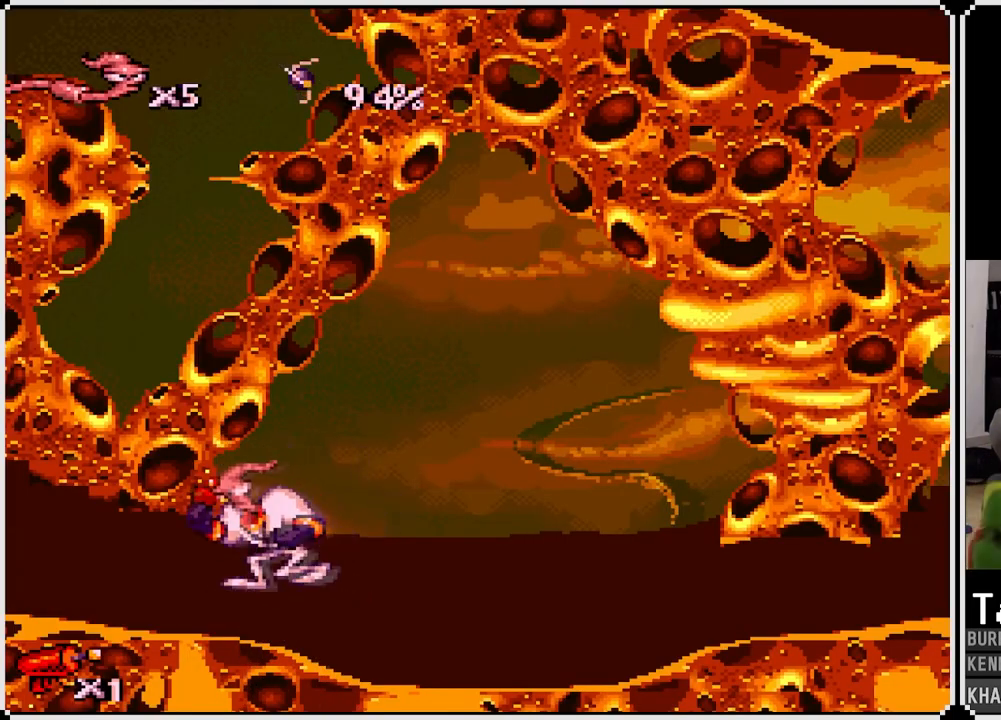
{"buttons": [], "left_stick": "center", "right_stick": "center", "events": [[267, "DPAD_LEFT", "up"], [317, "DPAD_RIGHT", "down"], [467, "DPAD_RIGHT", "up"]]}
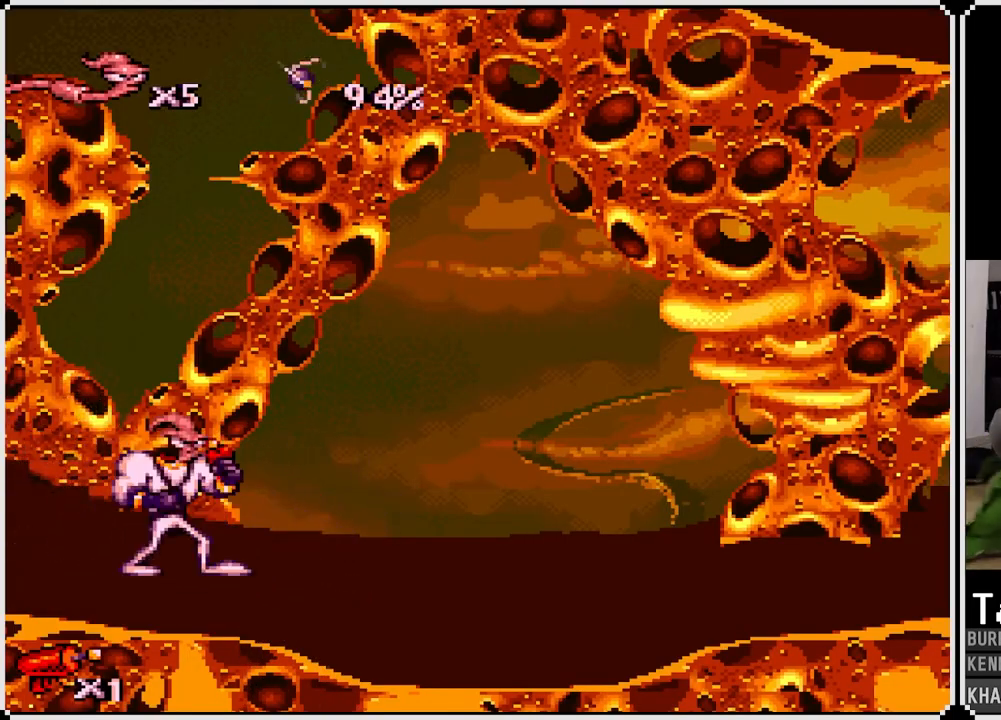
{"buttons": [], "left_stick": "center", "right_stick": "center", "events": []}
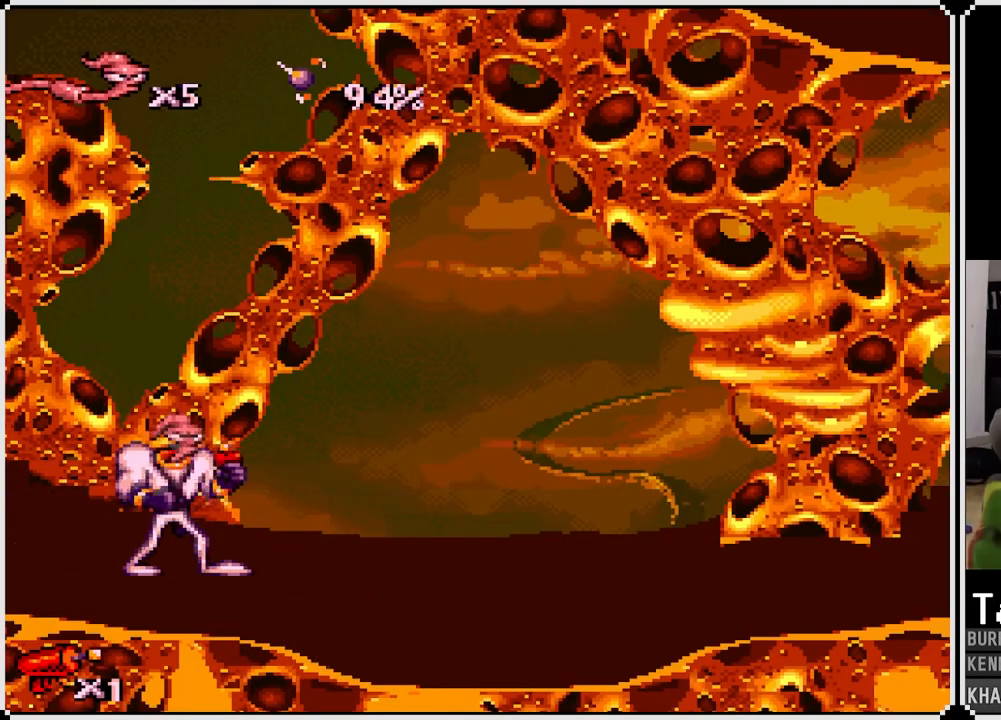
{"buttons": [], "left_stick": "center", "right_stick": "center", "events": []}
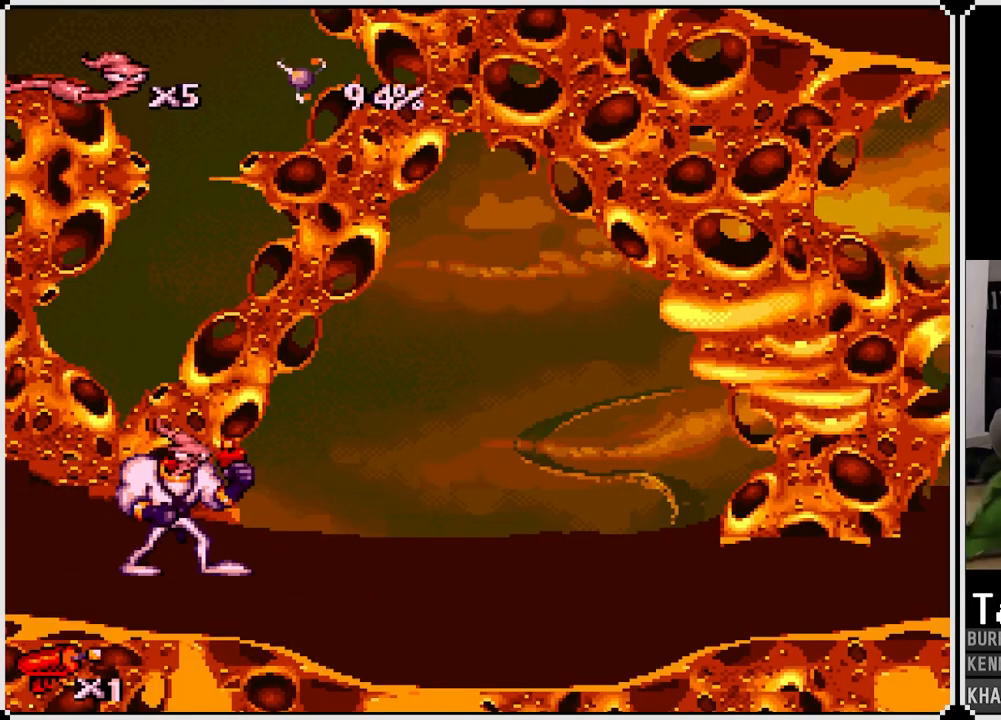
{"buttons": [], "left_stick": "center", "right_stick": "center", "events": []}
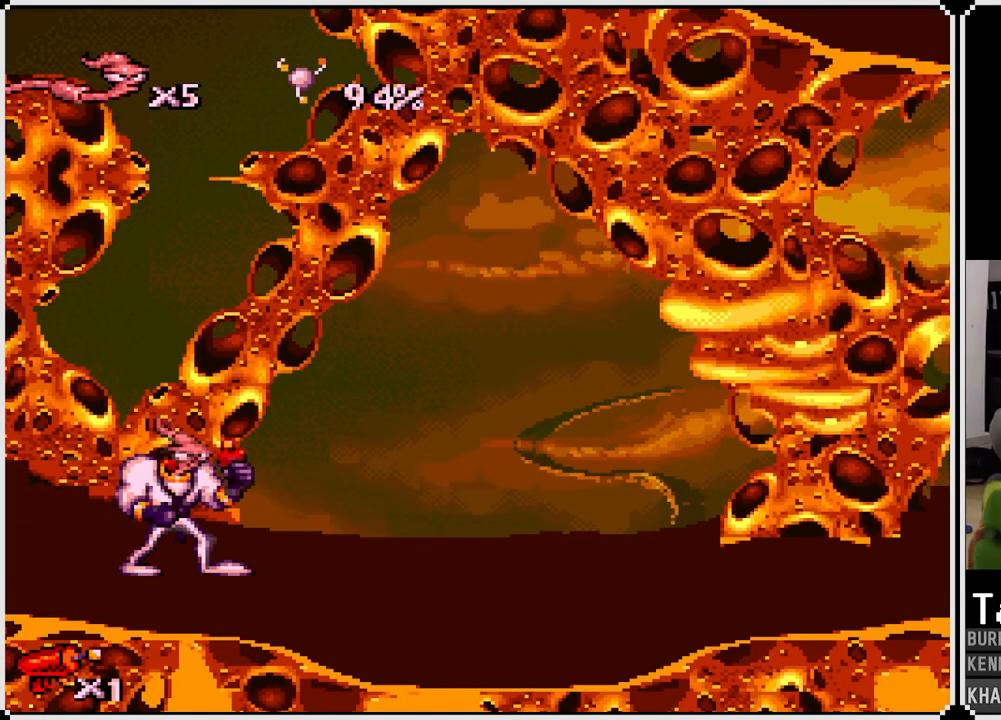
{"buttons": [], "left_stick": "center", "right_stick": "center", "events": []}